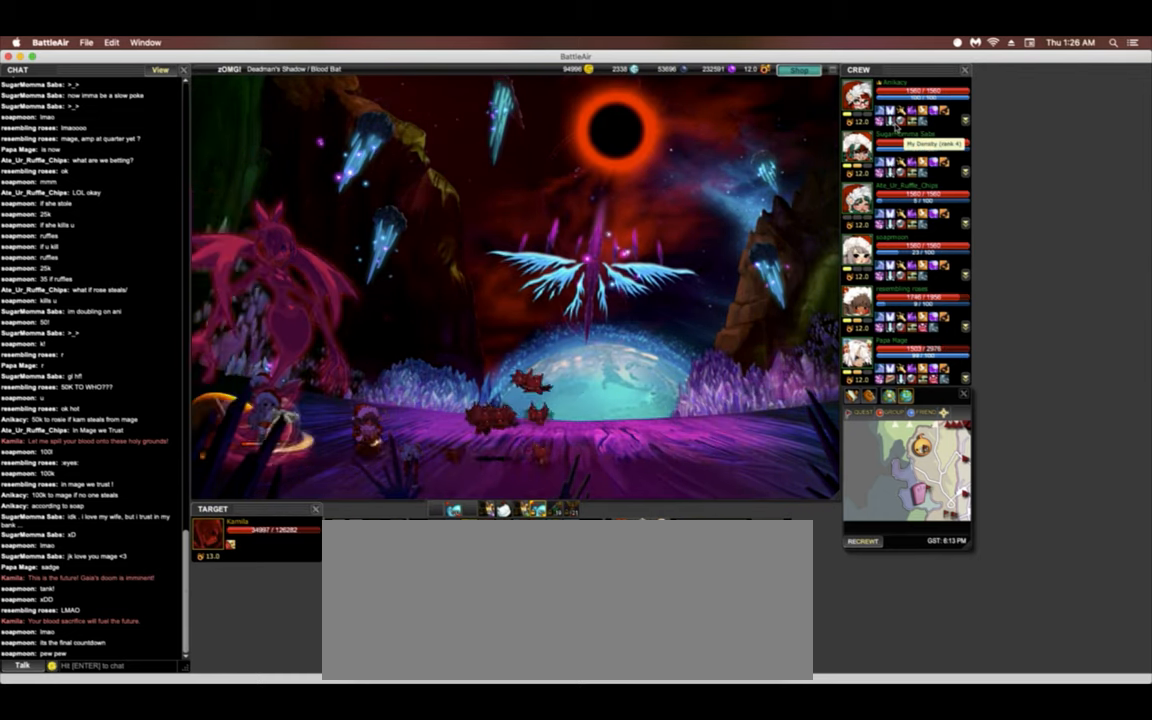
Gameplay with keyboard; each line is a JSON object with the keys held at the frame after it. "events" lists presses ("down") and releases ("up") of ".", "/", "0", "1", "2", "3", "4", "5", "6", "7", "8", "9", "a", "alt_l", "alt_r", "b", "backslash", "backspace", "c", "caps_lock", "comma", "ctrl_l", "ctrl_r", "d", "down", "e", "equals", "escape", "f", "f1", "f10", "f11", "f2", "f3", "f4", "f5", "f8", "f9", "g", "h", "i", "j", "k", "l", "lbracket", "left", "m", "minus", "n", "o", "p", "q", "quote", "r", "rbracket", "return", "right", "s", "semicolon", "shift_l", "shift_r", "space", "super", "t", "tab", "tilde", "u", "up", "v", "w", "x", "y" and "z" between this image and that frame as [ms after this image, input, new state], when the widget could be followed in between. No other keys are recorded. Mouse input is not recorded. Not read: f12 f6 f7.
{"keys": [], "events": [[21, "g", "down"], [192, "g", "up"]]}
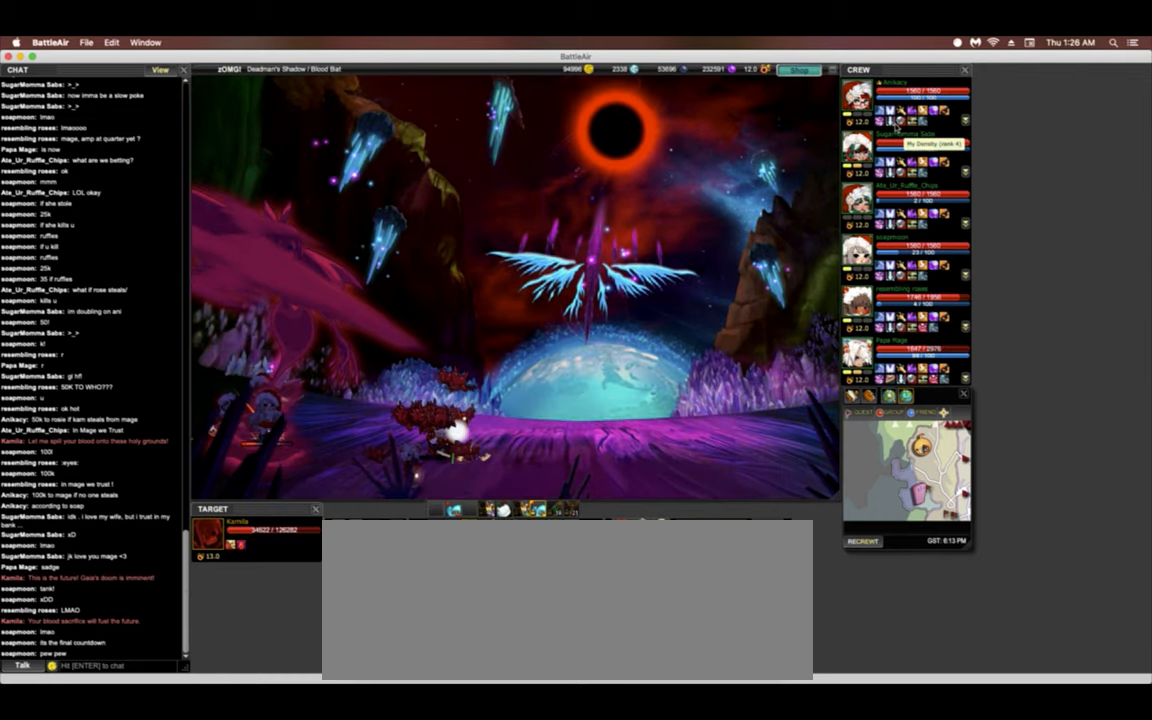
{"keys": [], "events": []}
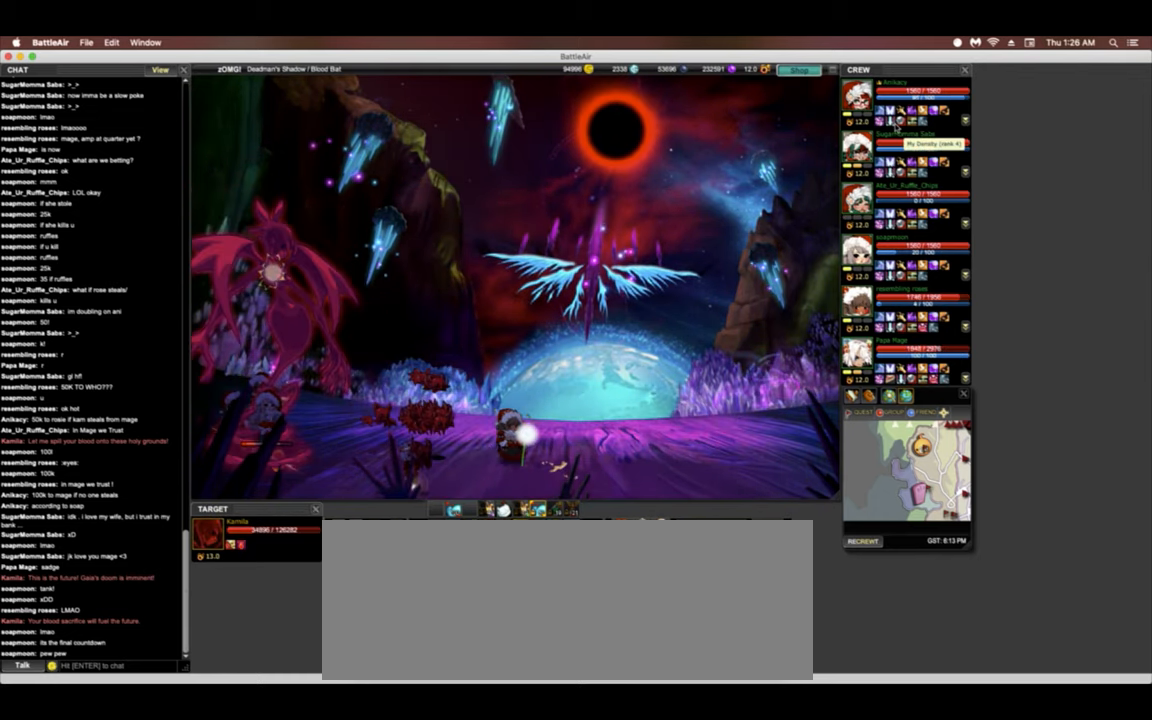
{"keys": []}
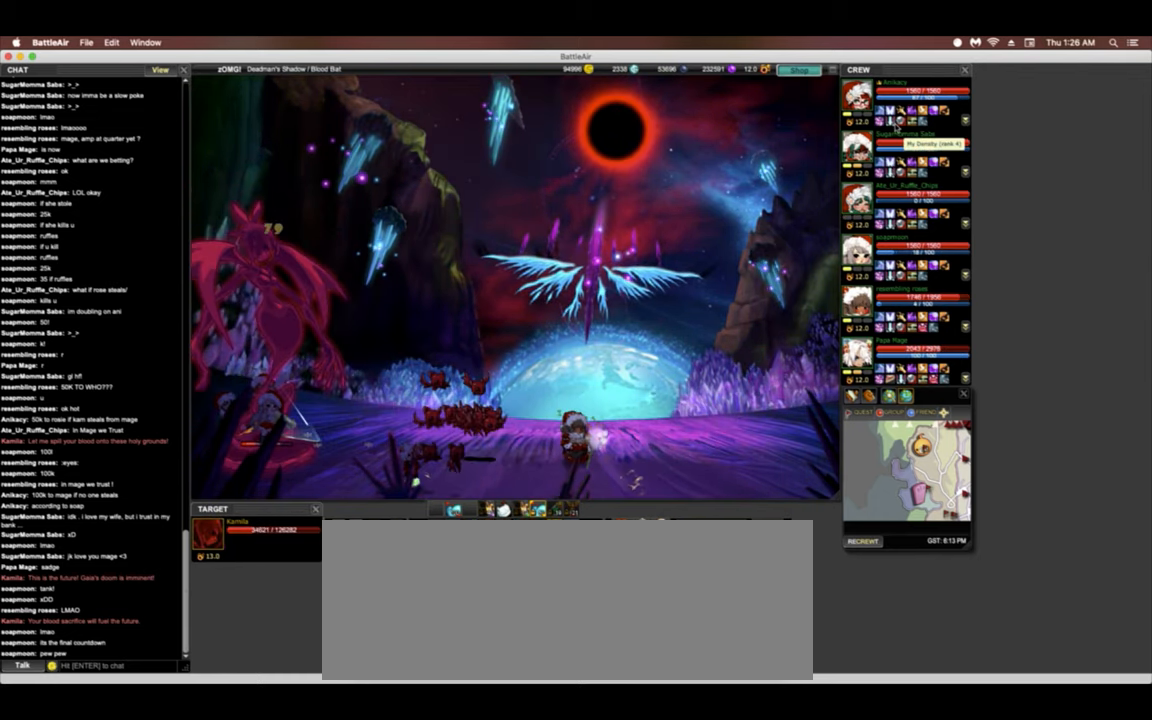
{"keys": [], "events": []}
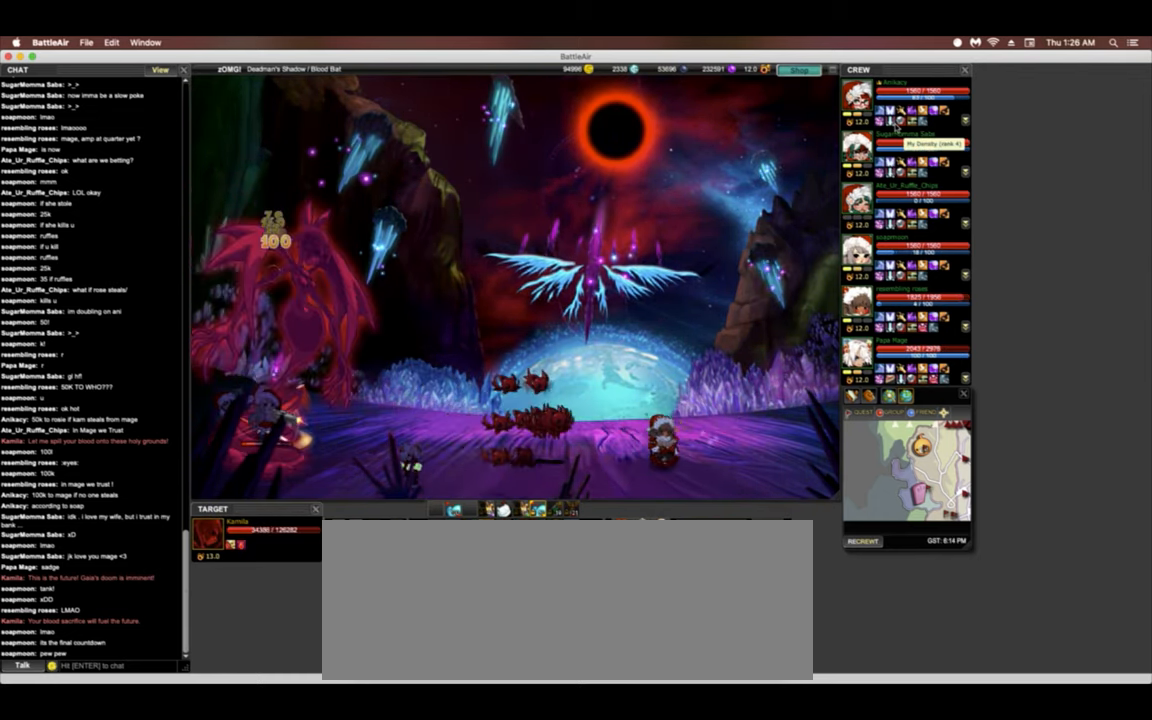
{"keys": [], "events": []}
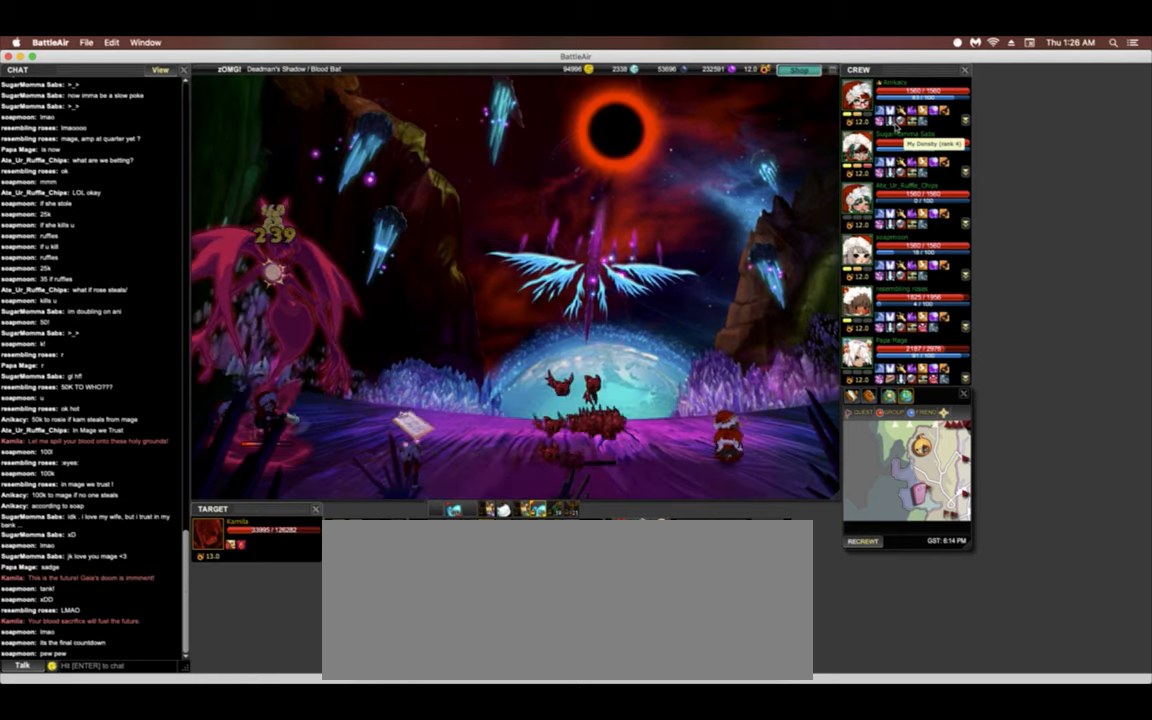
{"keys": [], "events": []}
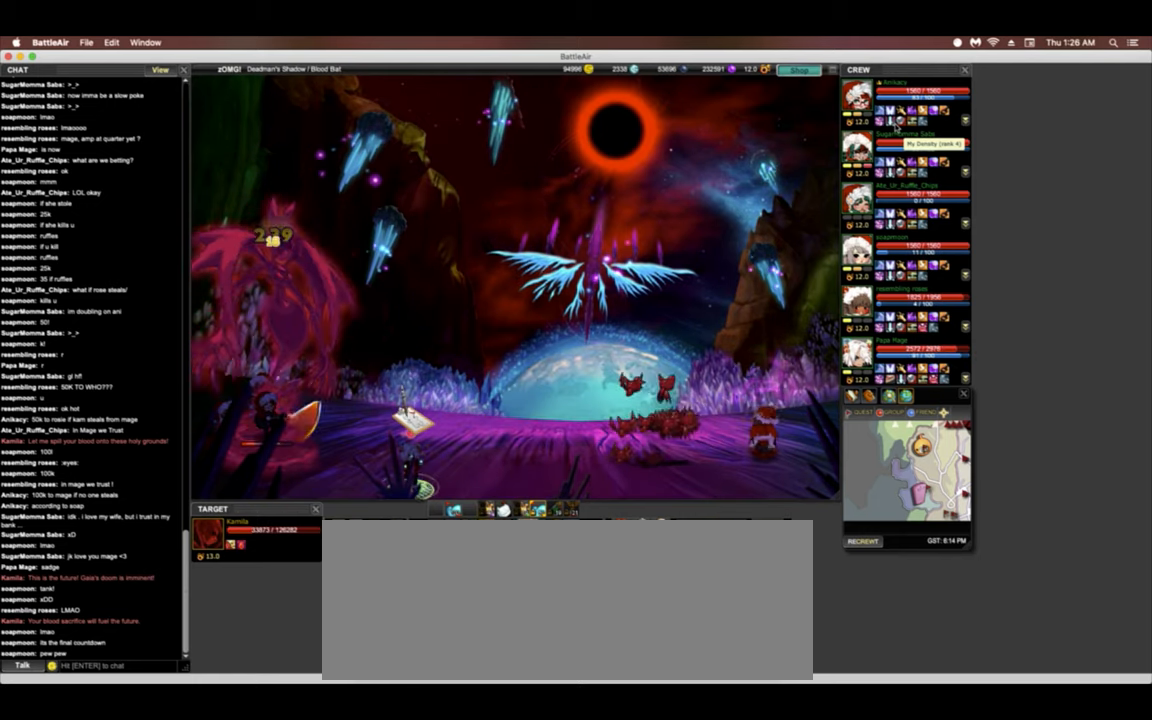
{"keys": []}
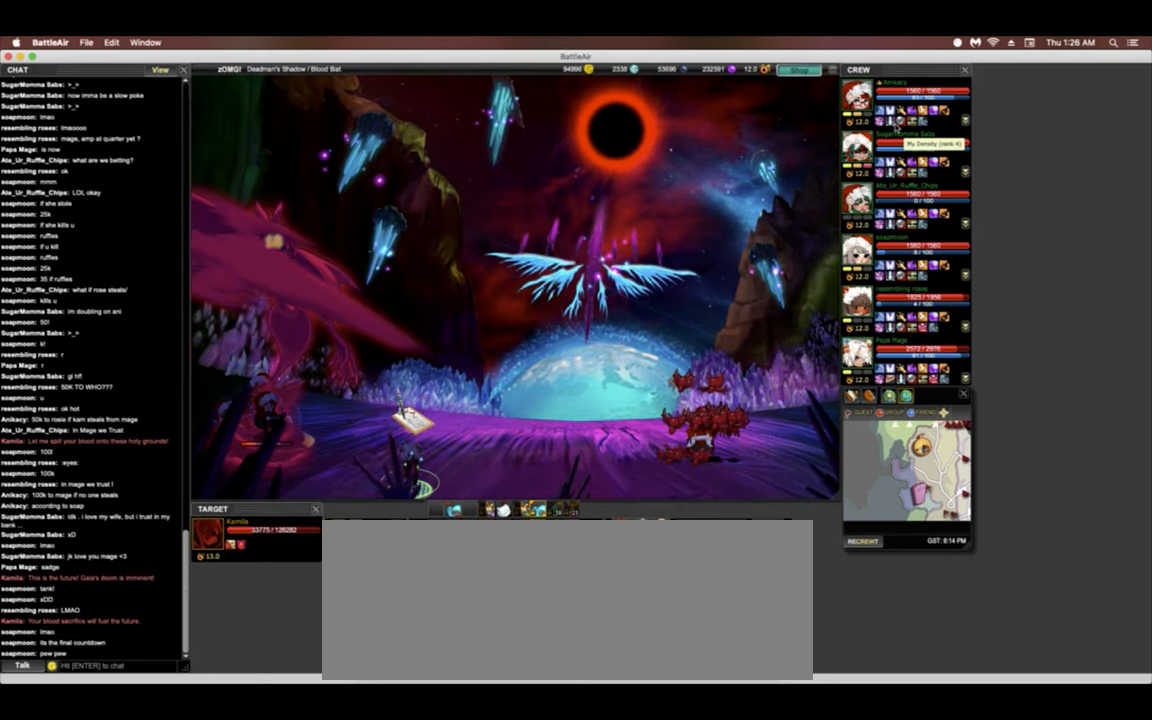
{"keys": [], "events": []}
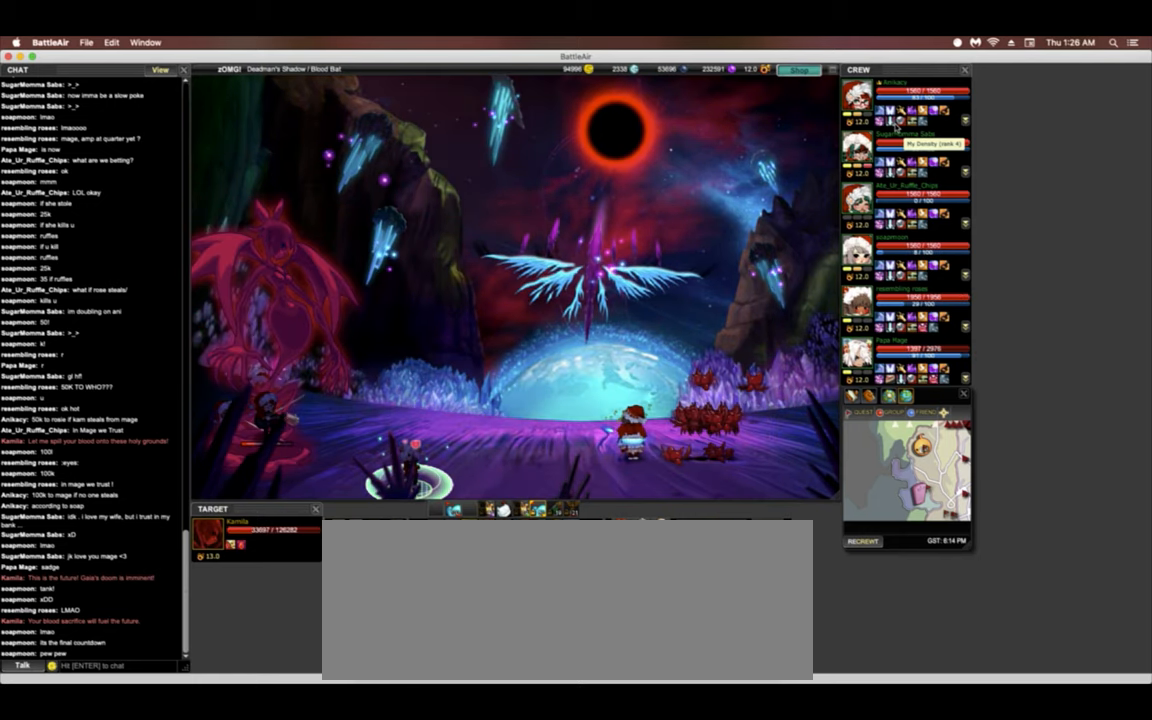
{"keys": [], "events": []}
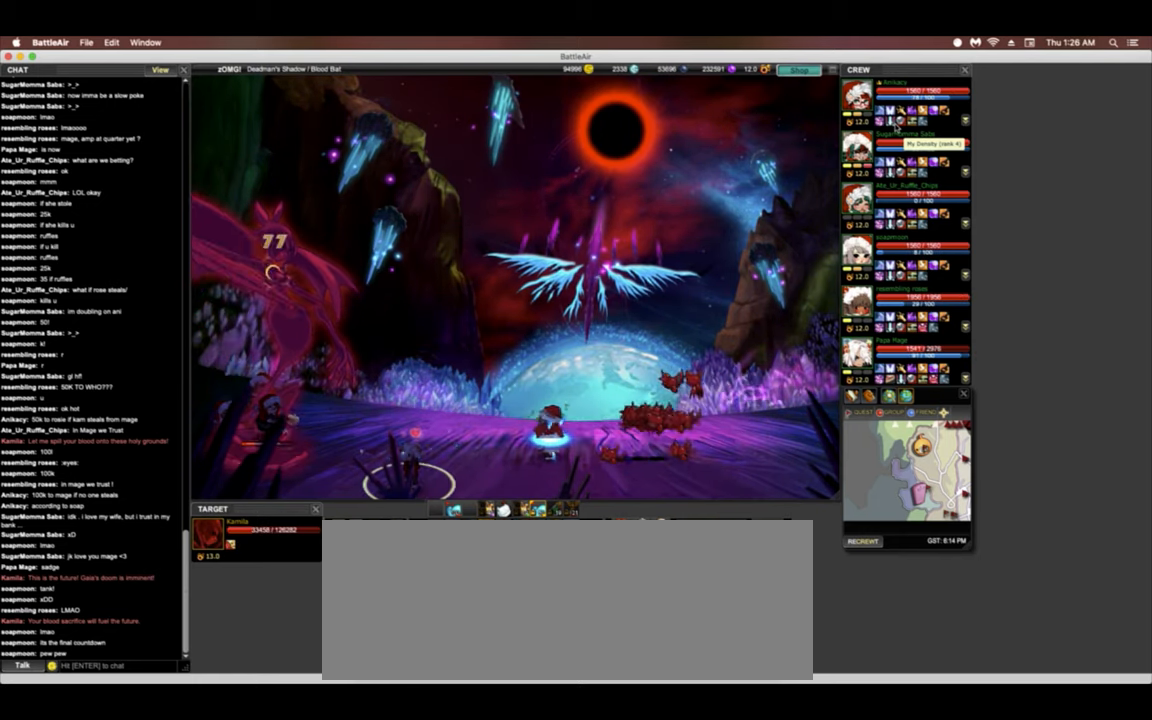
{"keys": [], "events": []}
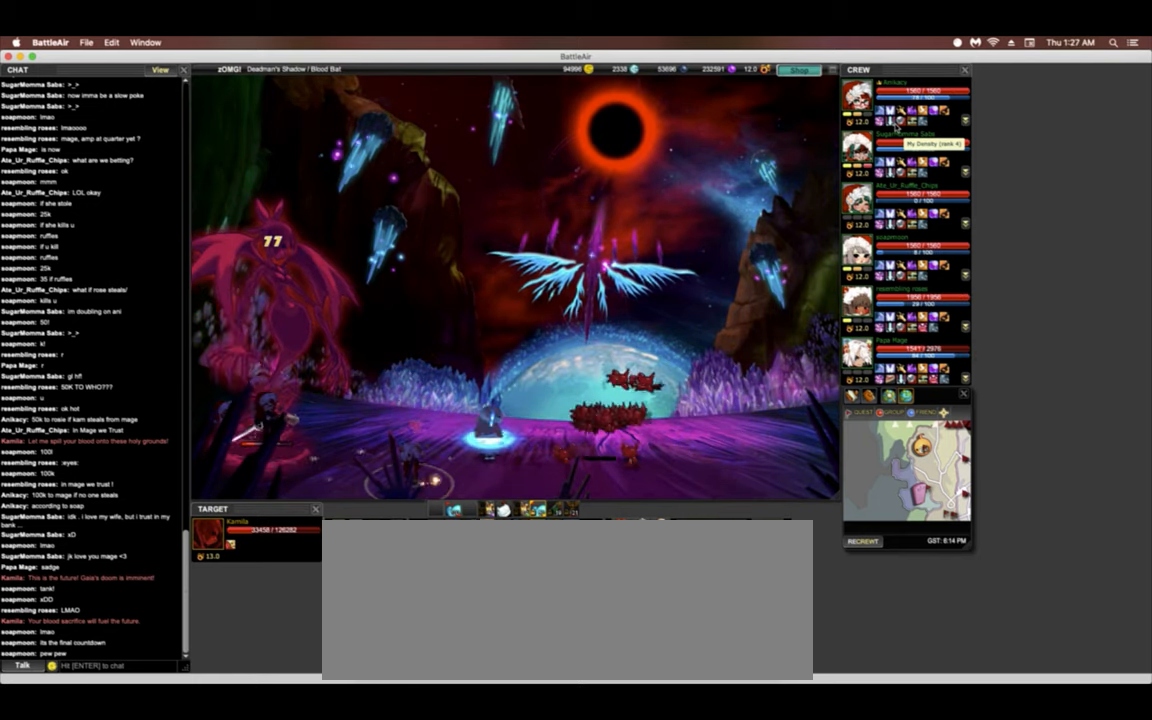
{"keys": []}
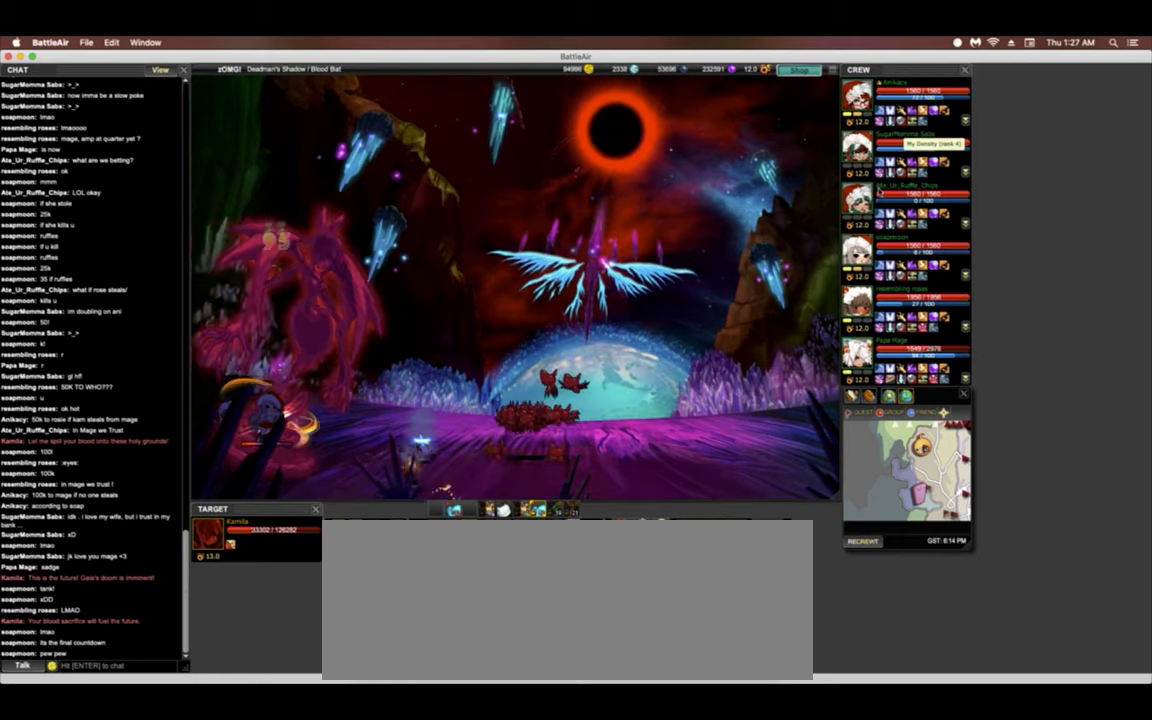
{"keys": [], "events": [[85, "3", "down"], [342, "3", "up"], [342, "4", "down"], [448, "4", "up"]]}
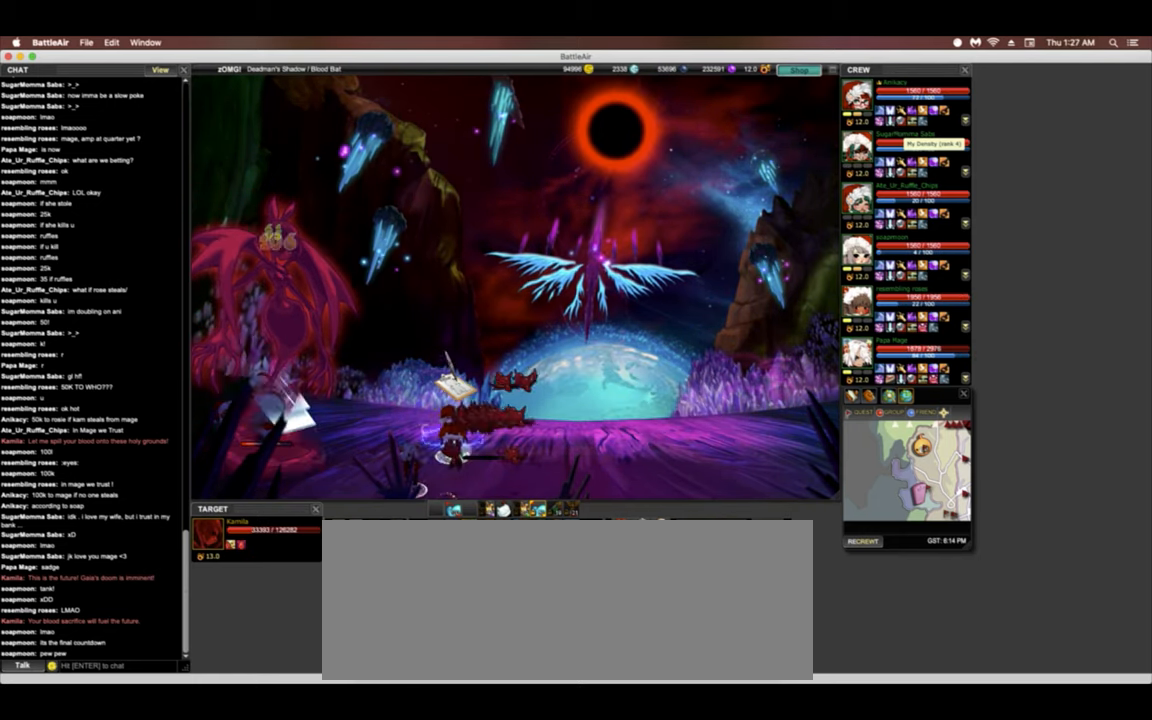
{"keys": ["5"], "events": [[65, "5", "down"]]}
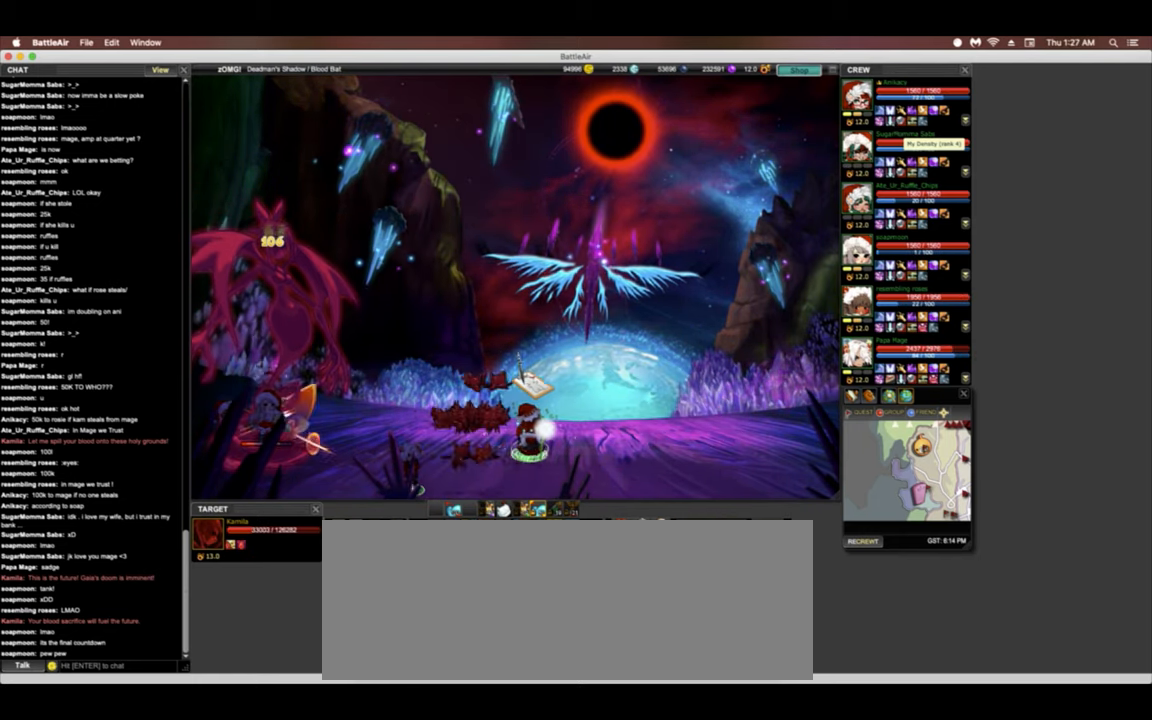
{"keys": ["5"], "events": []}